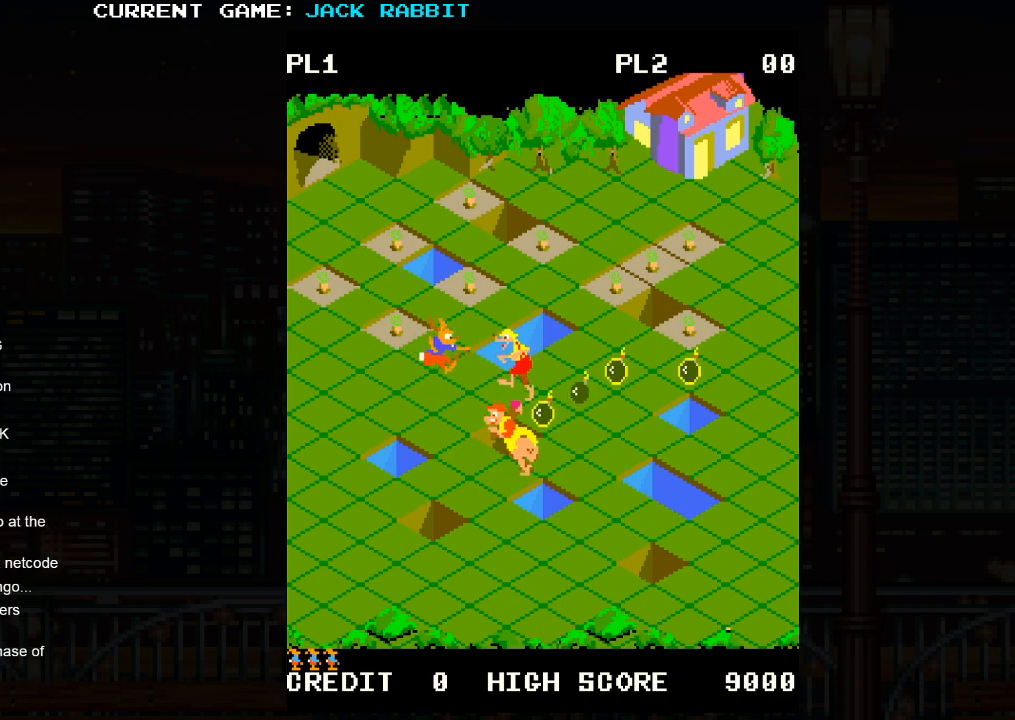
Gameplay with a controller (arcade stick); each line is a JSON object with the inputs held at the frame after it (dt_ms = milliseconds from this image to that frame). "events" lists button and stick changes between this image and that frame as [ms after this image, input, new state], when the widget could be followed in between. Not read: L3 R3.
{"dt_ms": 500, "buttons": ["SQUARE"], "left_stick": "up-left", "events": [[50, "left_stick", "center"], [233, "left_stick", "up-left"], [267, "SQUARE", "down"]]}
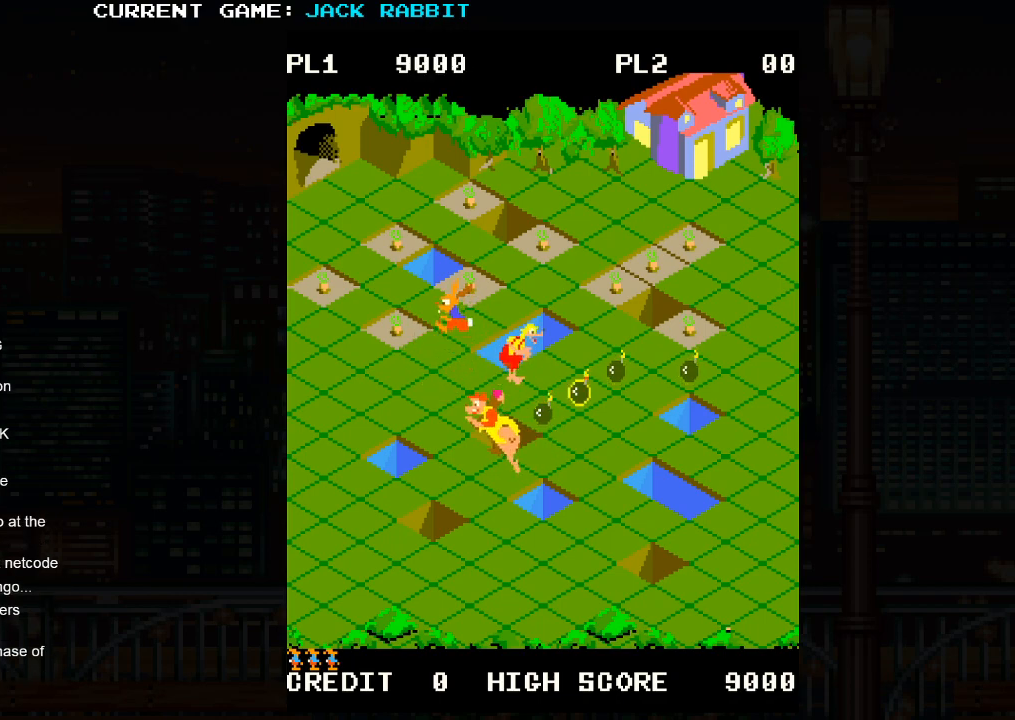
{"dt_ms": 500, "buttons": ["SQUARE"], "left_stick": "up-left", "events": []}
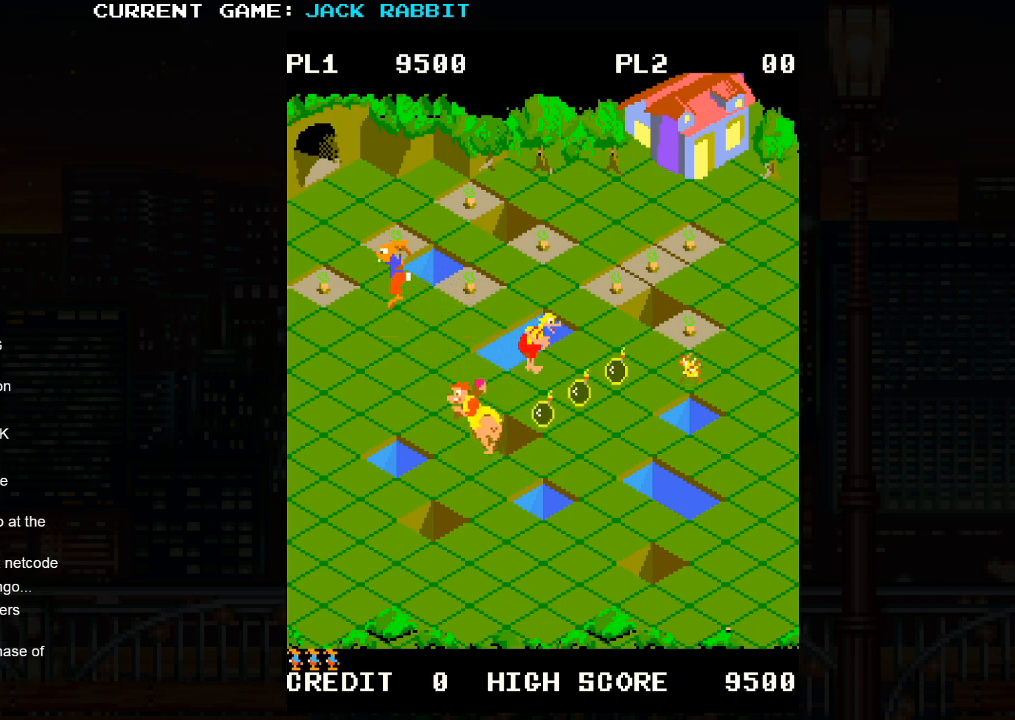
{"dt_ms": 500, "buttons": ["SQUARE"], "left_stick": "up-right", "events": [[133, "SQUARE", "up"], [133, "left_stick", "center"], [350, "left_stick", "up-right"], [433, "SQUARE", "down"]]}
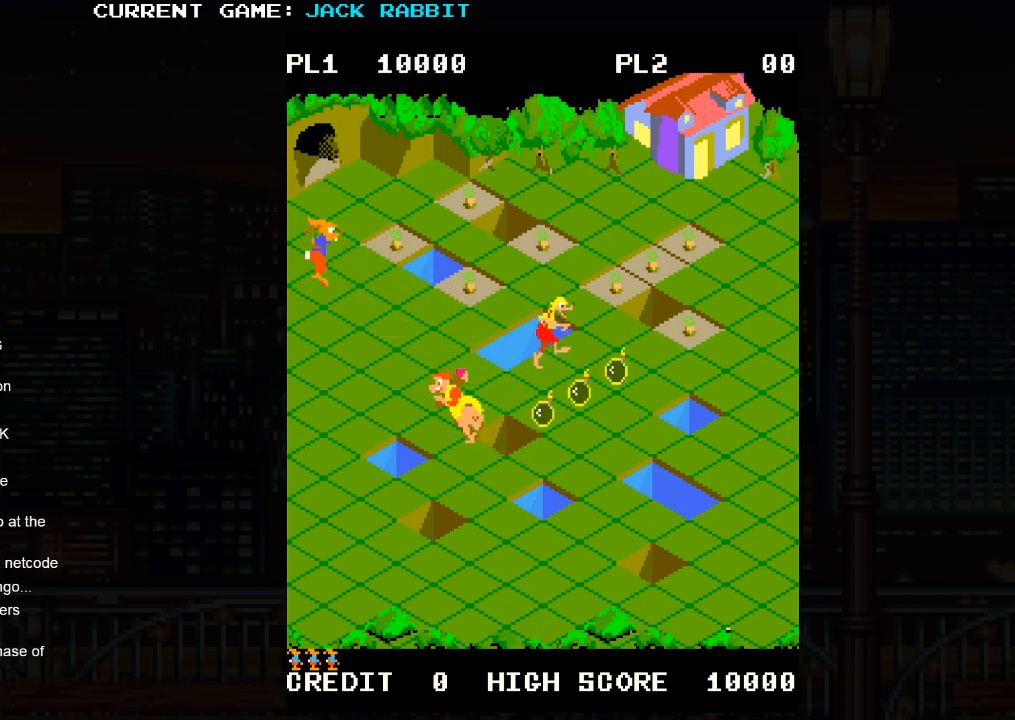
{"dt_ms": 500, "buttons": ["SQUARE"], "left_stick": "right", "events": [[133, "left_stick", "center"], [500, "left_stick", "right"]]}
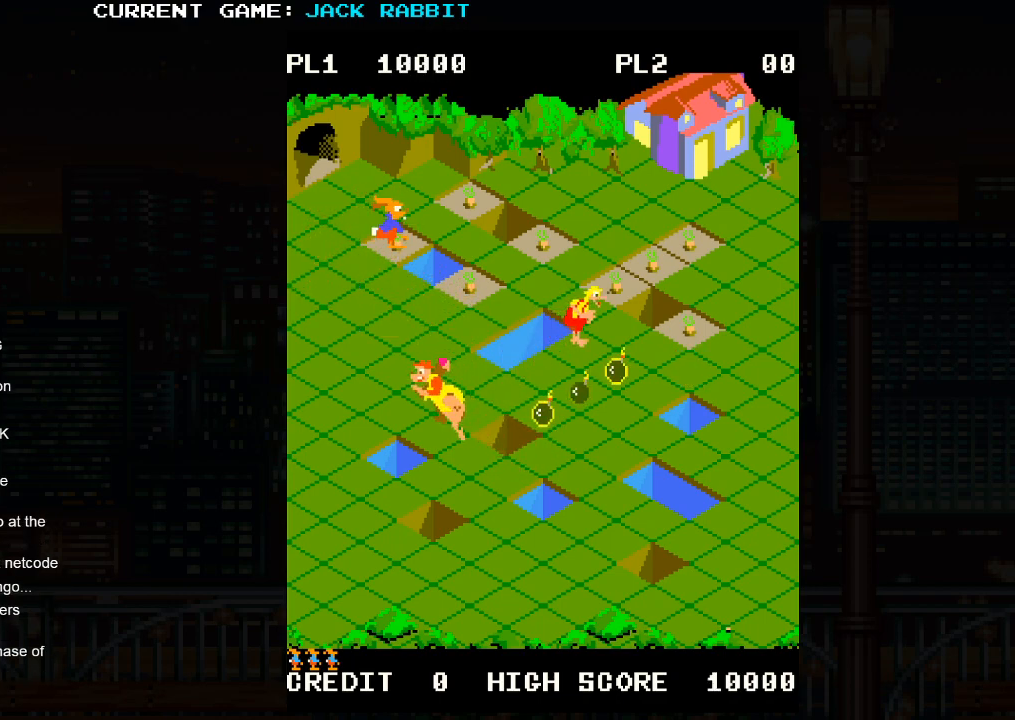
{"dt_ms": 500, "buttons": ["SQUARE"], "left_stick": "center", "events": [[33, "left_stick", "down-right"], [317, "left_stick", "center"]]}
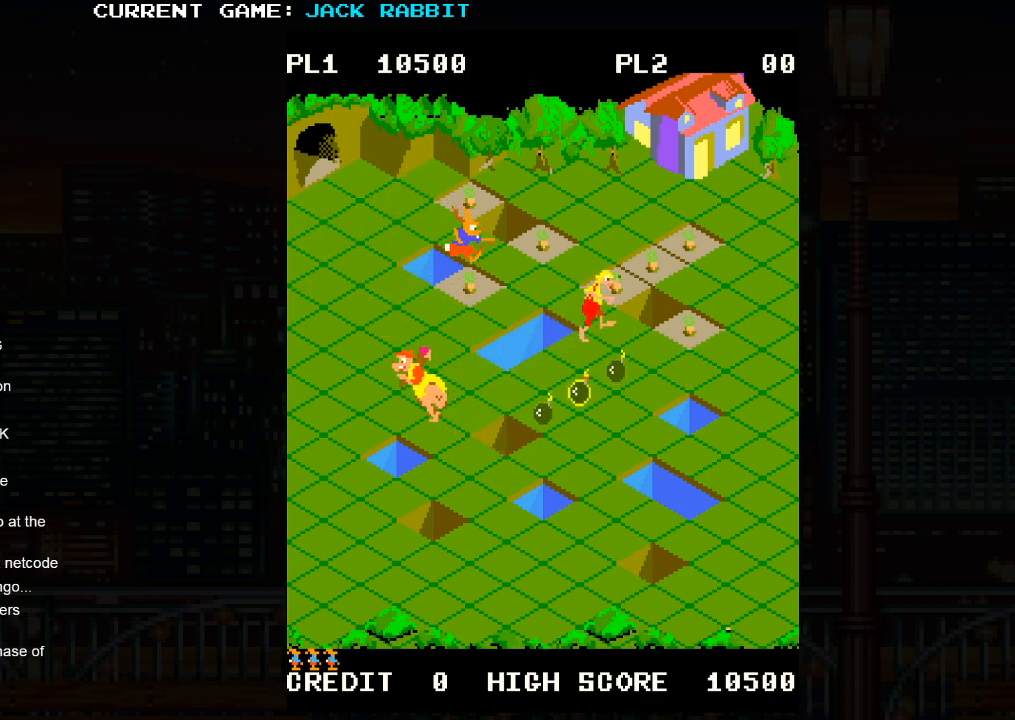
{"dt_ms": 500, "buttons": ["SQUARE"], "left_stick": "center", "events": [[100, "left_stick", "up-right"], [417, "left_stick", "center"]]}
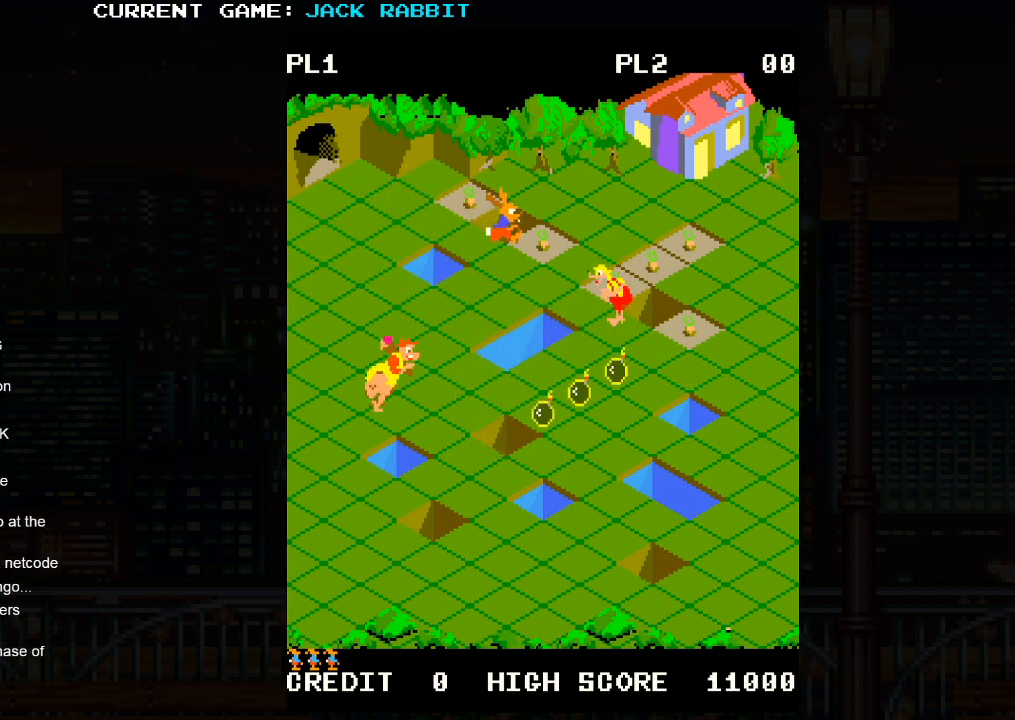
{"dt_ms": 500, "buttons": ["SQUARE"], "left_stick": "center", "events": [[233, "left_stick", "up-left"], [483, "left_stick", "center"]]}
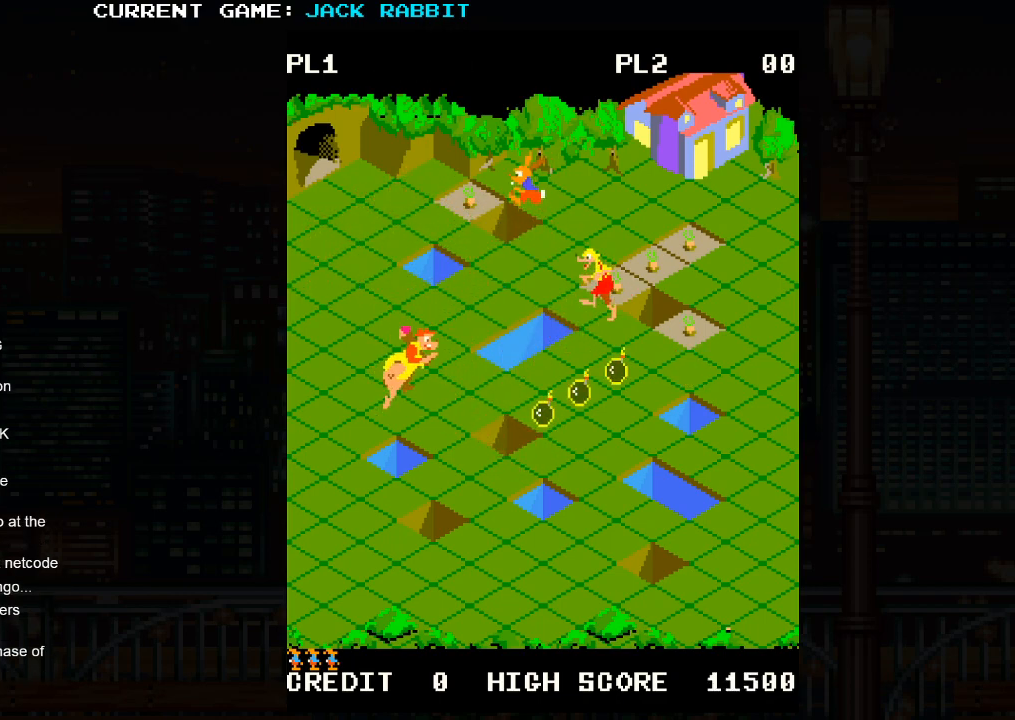
{"dt_ms": 500, "buttons": [], "left_stick": "up-right", "events": [[233, "SQUARE", "up"], [267, "left_stick", "right"], [317, "left_stick", "up-right"]]}
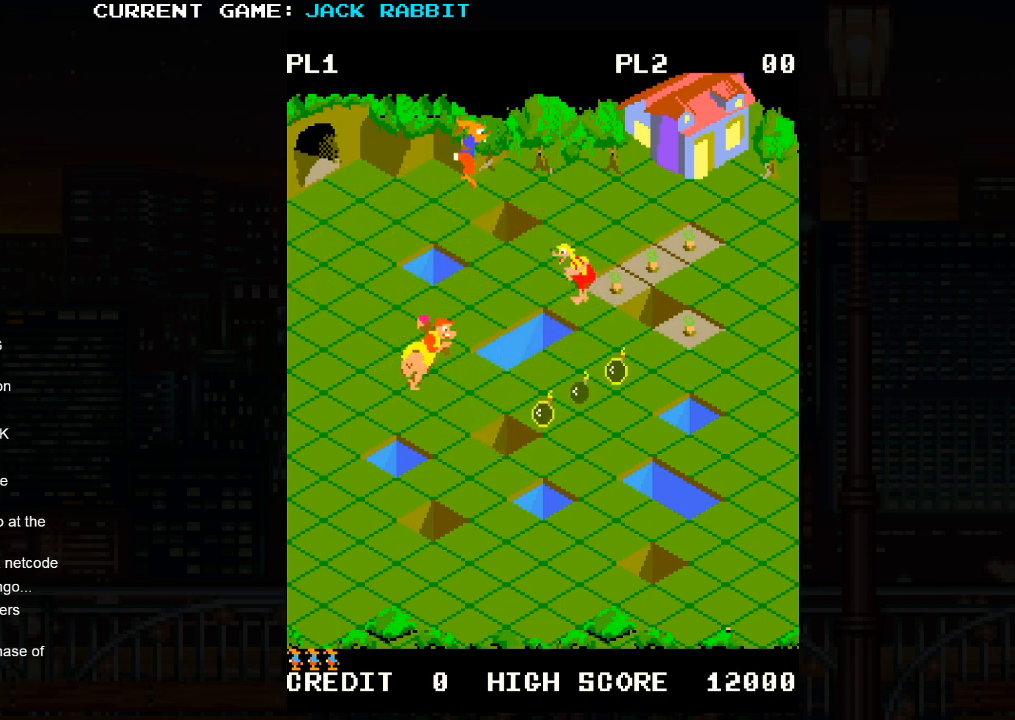
{"dt_ms": 1000, "buttons": [], "left_stick": "down-right"}
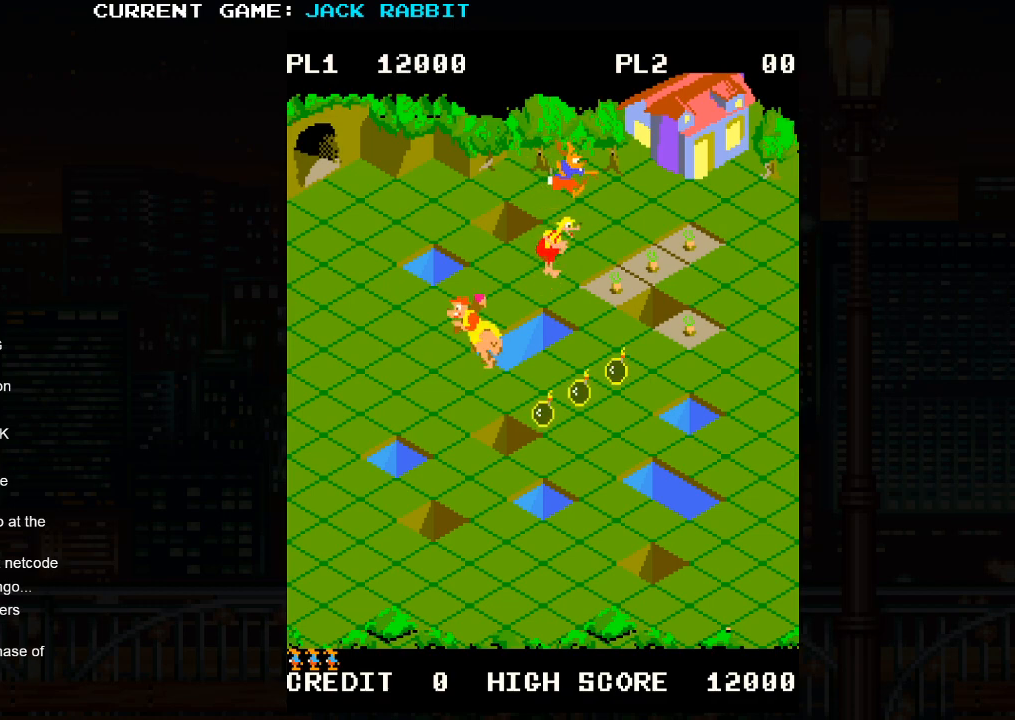
{"dt_ms": 500, "buttons": [], "left_stick": "down-right", "events": []}
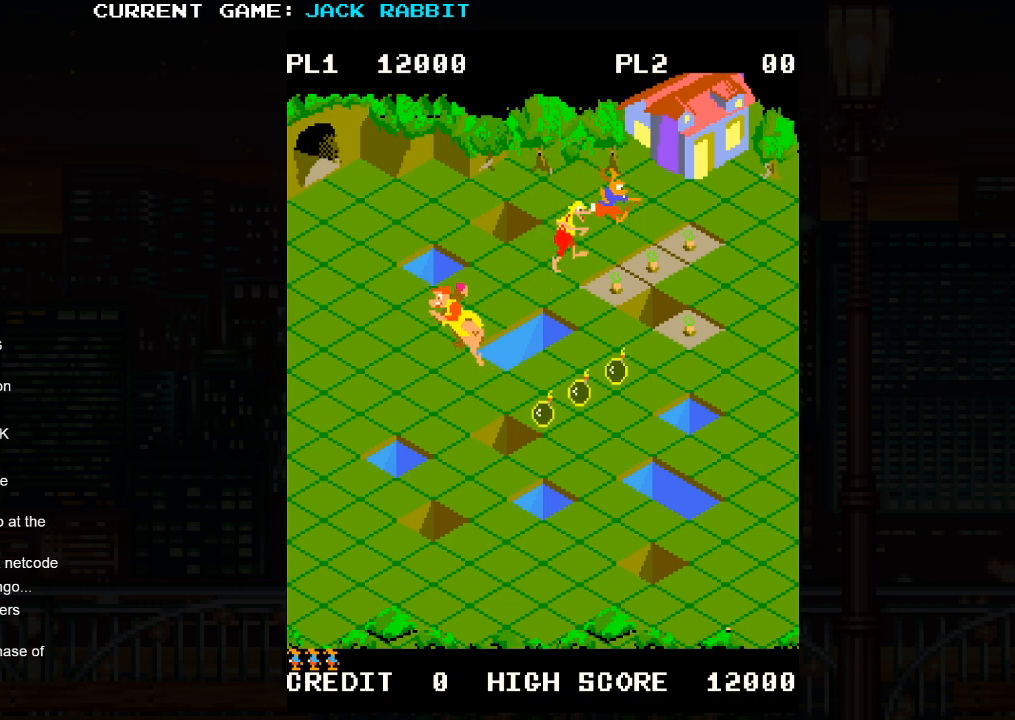
{"dt_ms": 500, "buttons": [], "left_stick": "center", "events": [[433, "left_stick", "center"]]}
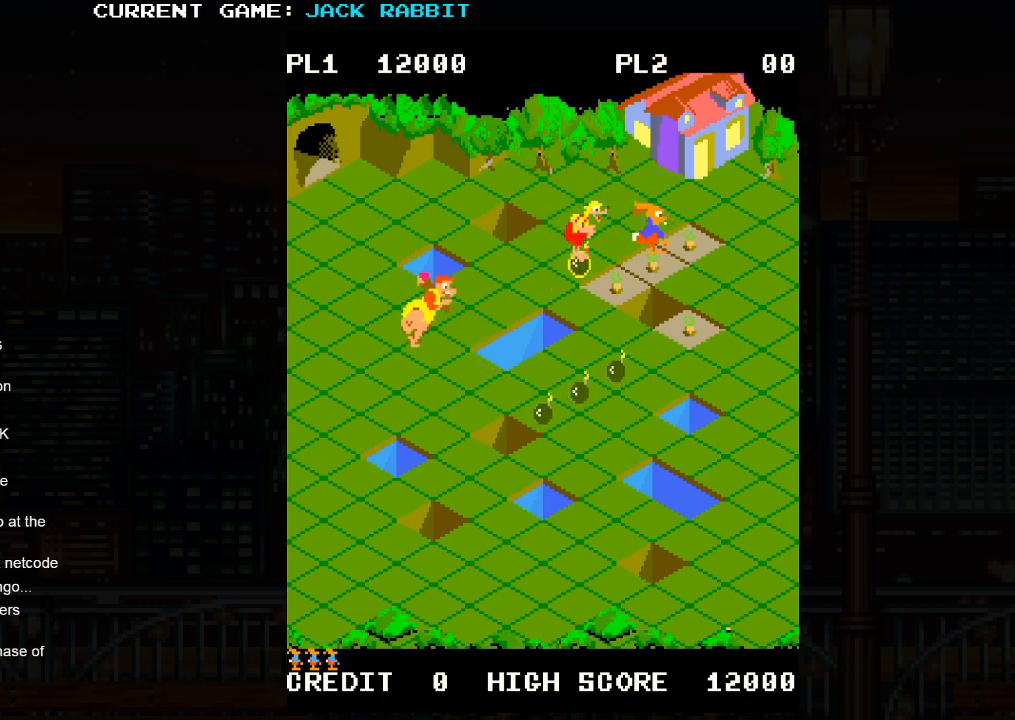
{"dt_ms": 500, "buttons": [], "left_stick": "center", "events": [[117, "left_stick", "up-right"], [317, "left_stick", "center"]]}
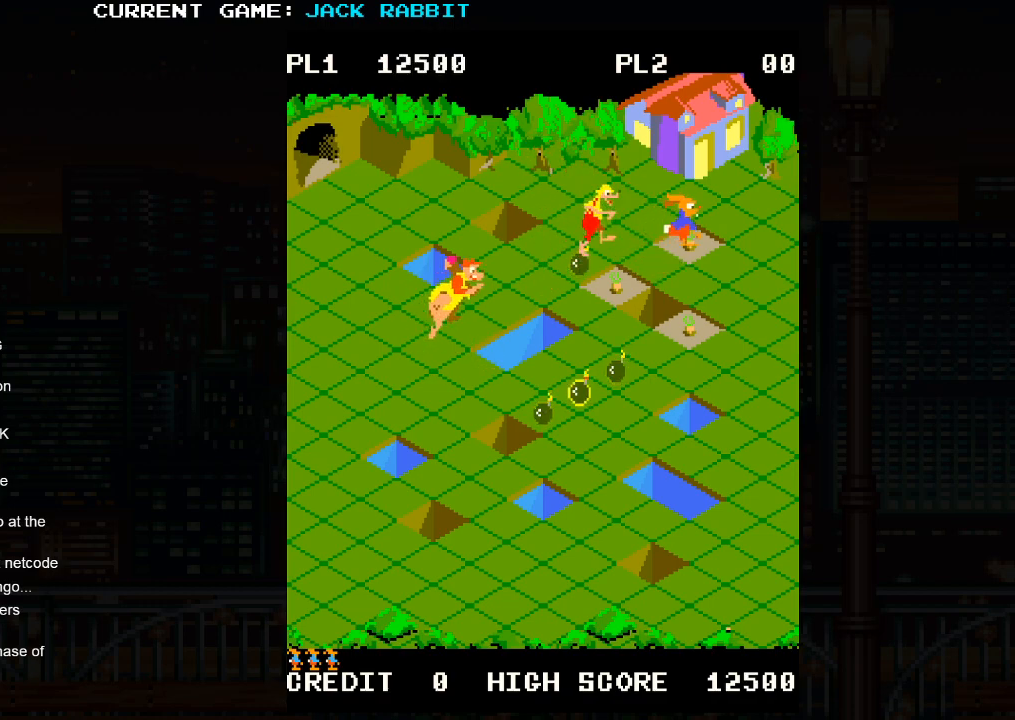
{"dt_ms": 500, "buttons": ["SQUARE"], "left_stick": "center", "events": [[67, "SQUARE", "down"], [83, "left_stick", "down-left"], [350, "left_stick", "center"]]}
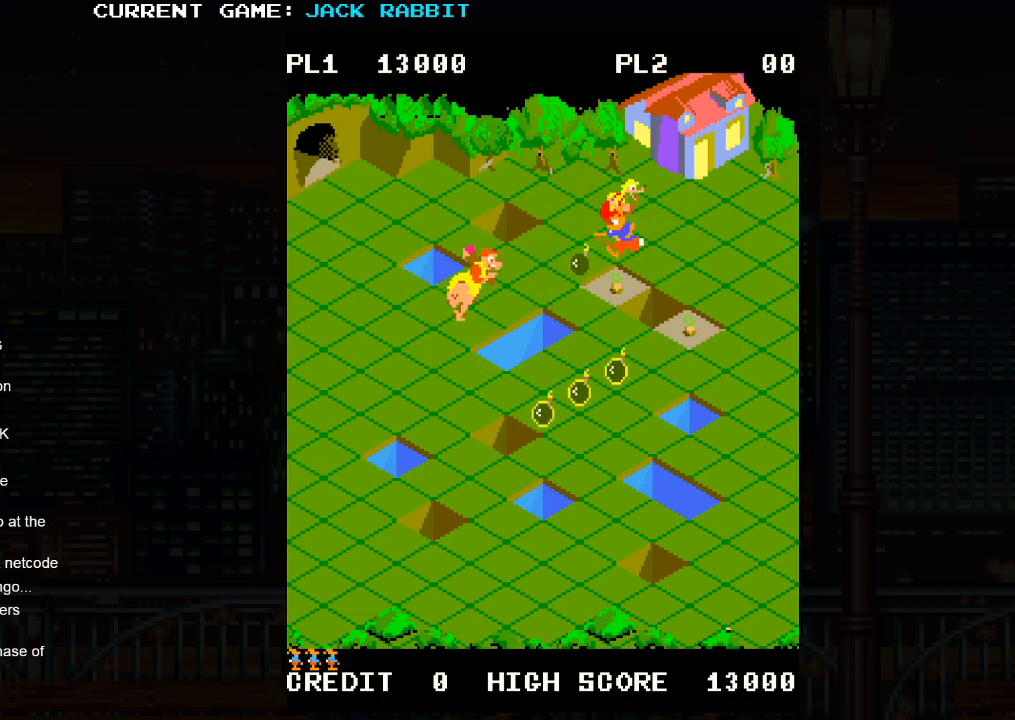
{"dt_ms": 500, "buttons": ["SQUARE"], "left_stick": "down-right", "events": [[117, "left_stick", "down-right"]]}
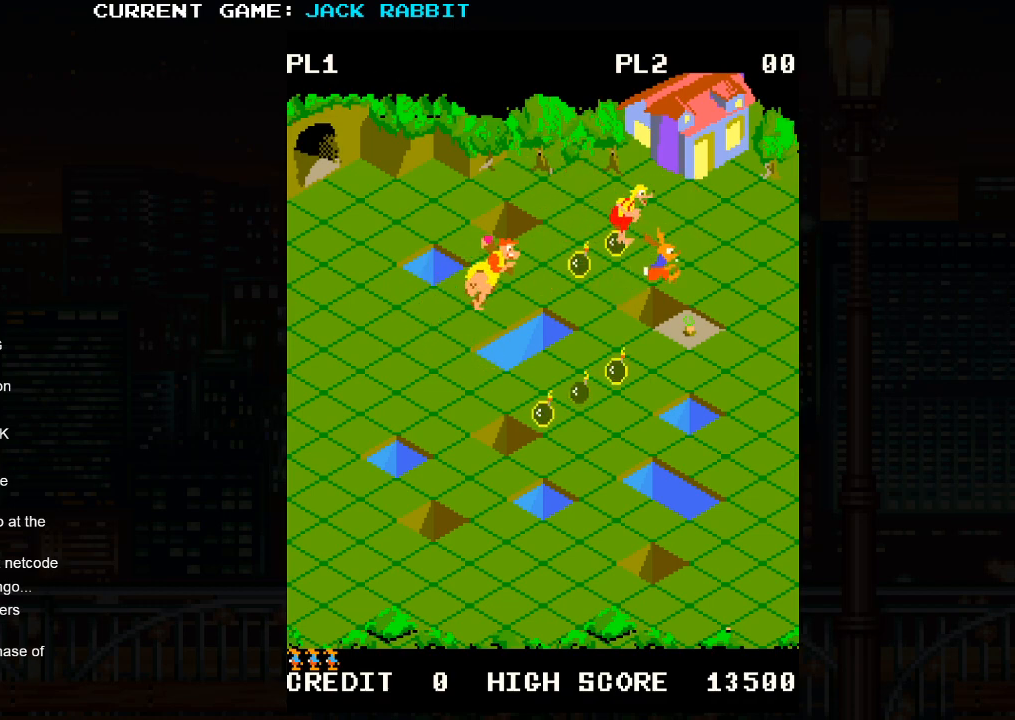
{"dt_ms": 500, "buttons": [], "left_stick": "down-right", "events": [[167, "SQUARE", "up"]]}
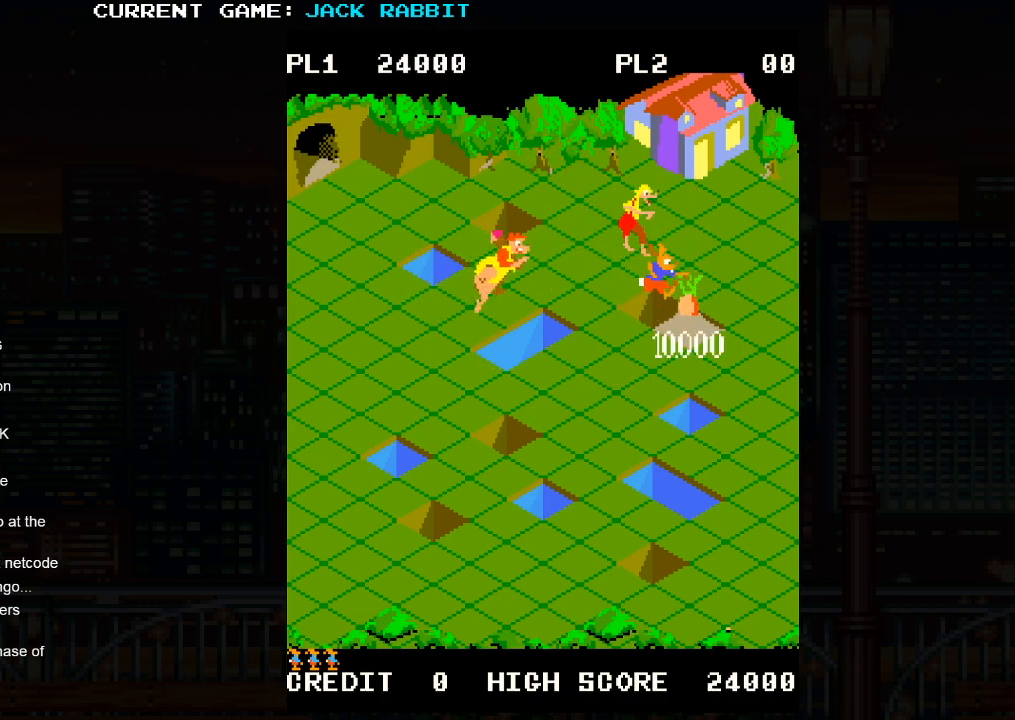
{"dt_ms": 500, "buttons": ["TRIANGLE"], "left_stick": "down-right", "events": [[33, "TRIANGLE", "down"], [200, "SQUARE", "down"], [233, "TRIANGLE", "up"], [333, "SQUARE", "up"], [433, "TRIANGLE", "down"]]}
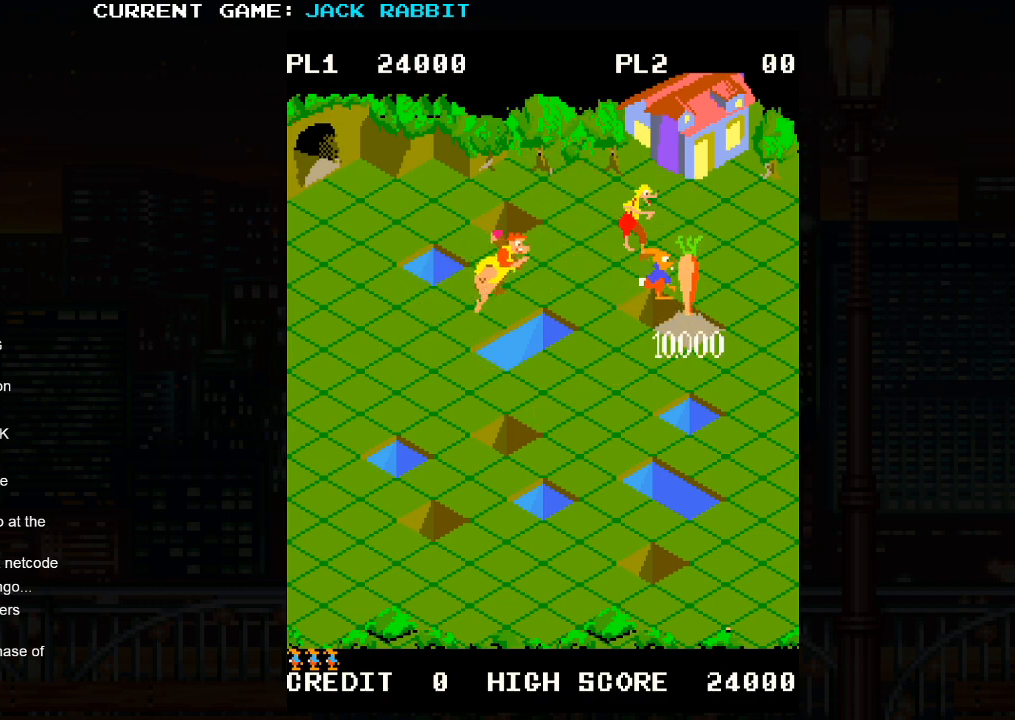
{"dt_ms": 500, "buttons": [], "left_stick": "center", "events": [[33, "left_stick", "center"], [50, "SQUARE", "down"], [100, "TRIANGLE", "up"], [133, "SQUARE", "up"]]}
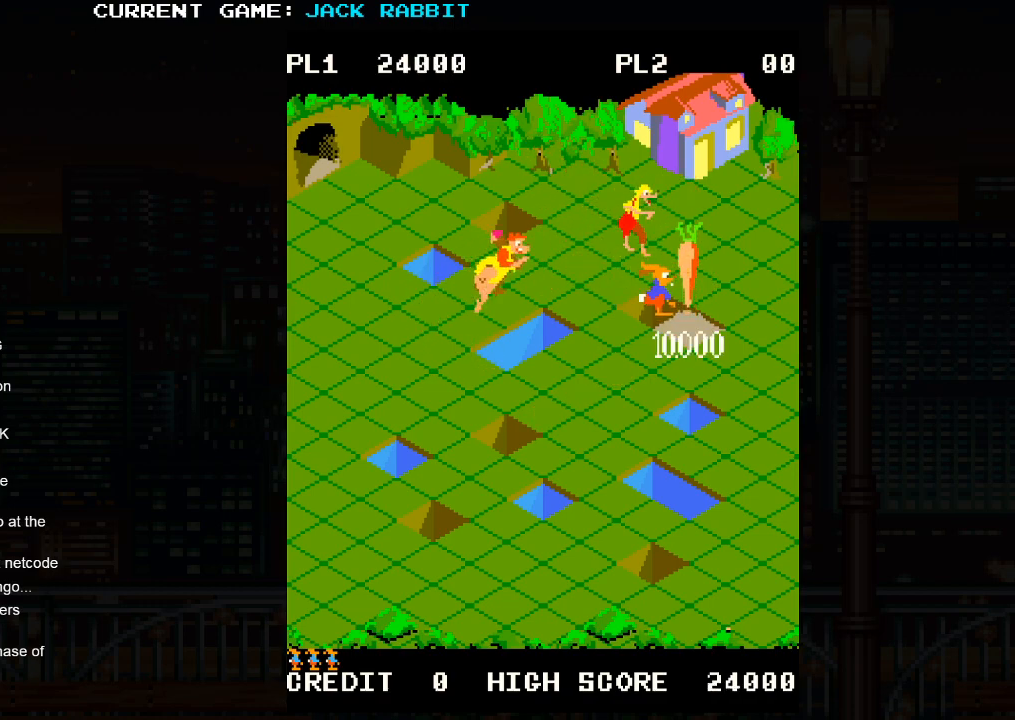
{"dt_ms": 500, "buttons": [], "left_stick": "center", "events": []}
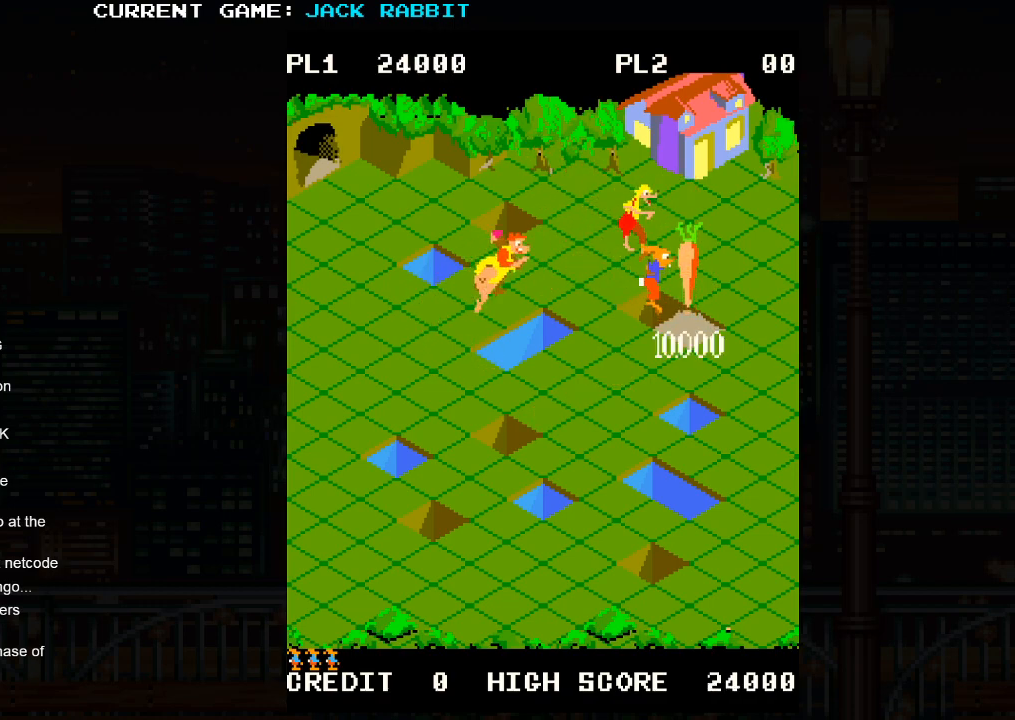
{"dt_ms": 500, "buttons": [], "left_stick": "center", "events": []}
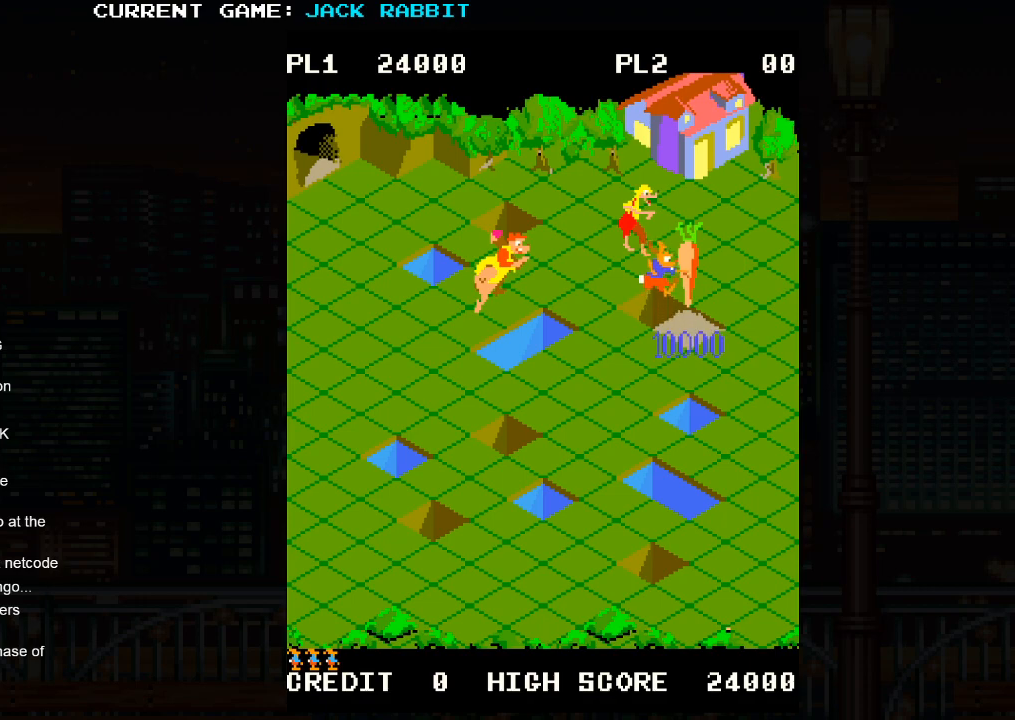
{"dt_ms": 500, "buttons": [], "left_stick": "center", "events": []}
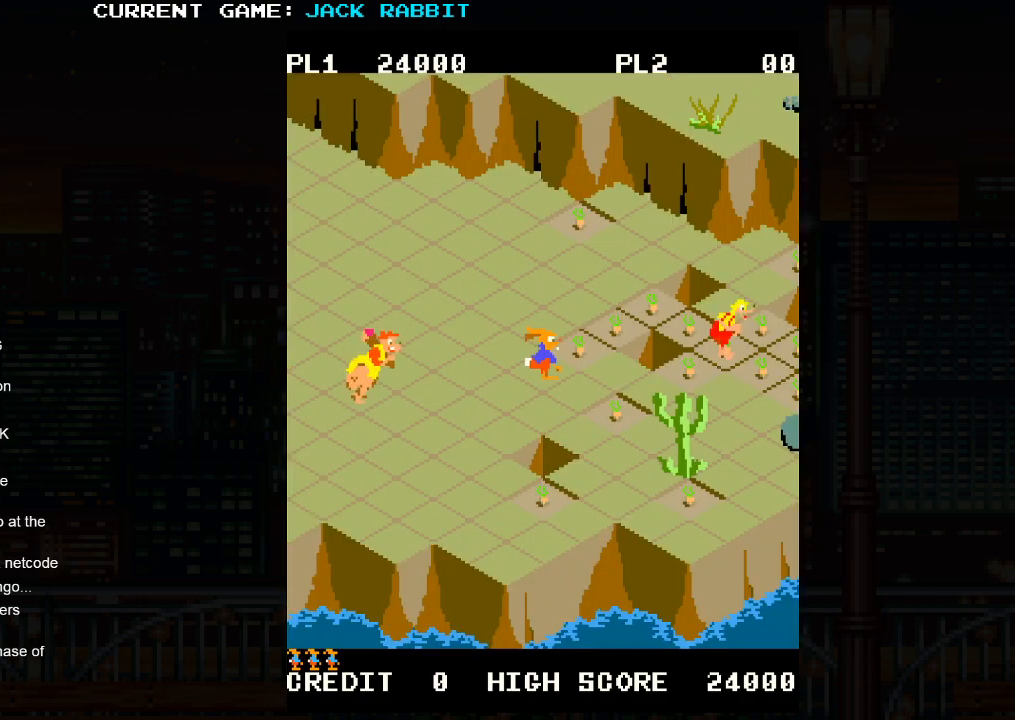
{"dt_ms": 500, "buttons": [], "left_stick": "center", "events": [[117, "left_stick", "up-right"], [383, "left_stick", "center"]]}
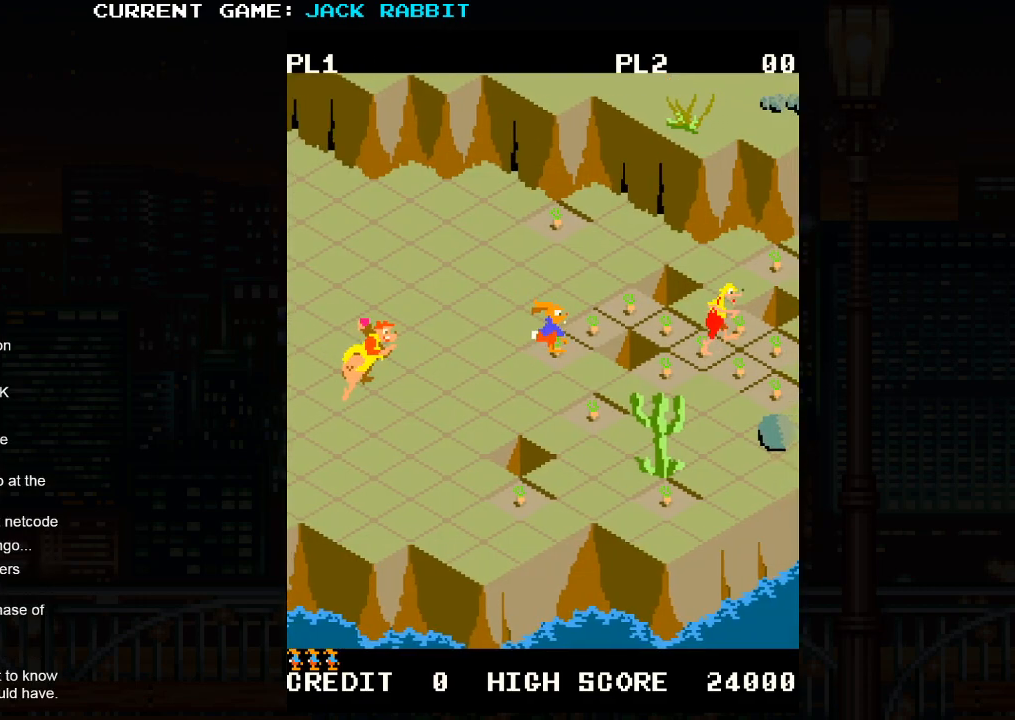
{"dt_ms": 500, "buttons": [], "left_stick": "center", "events": [[117, "left_stick", "up-right"], [350, "left_stick", "center"]]}
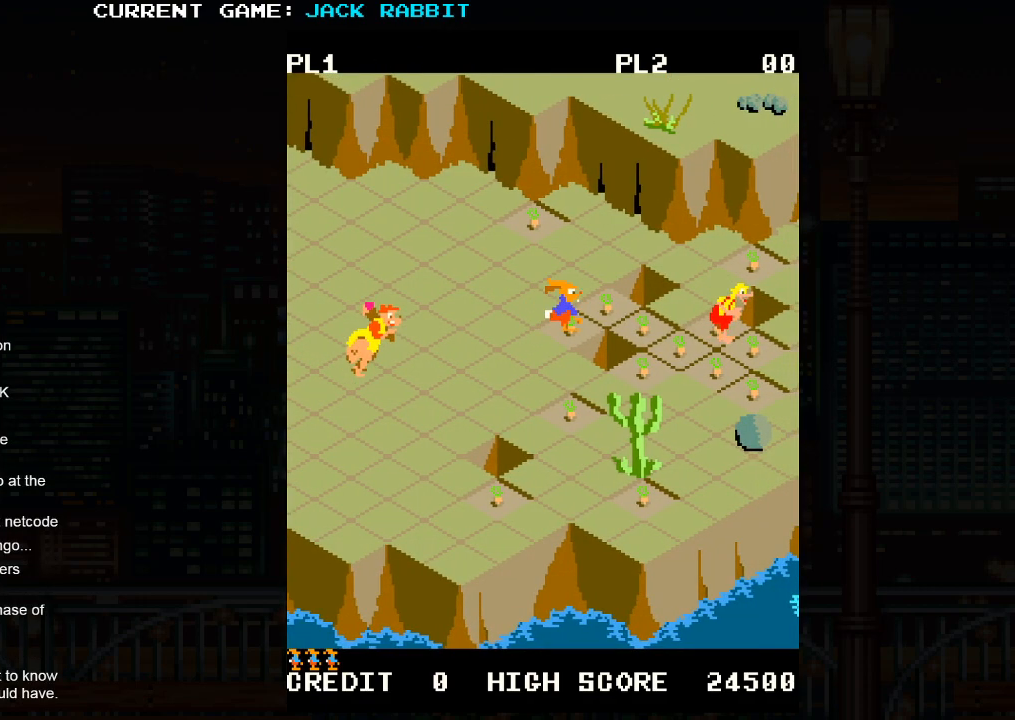
{"dt_ms": 500, "buttons": [], "left_stick": "center", "events": [[100, "left_stick", "up-right"], [283, "left_stick", "center"]]}
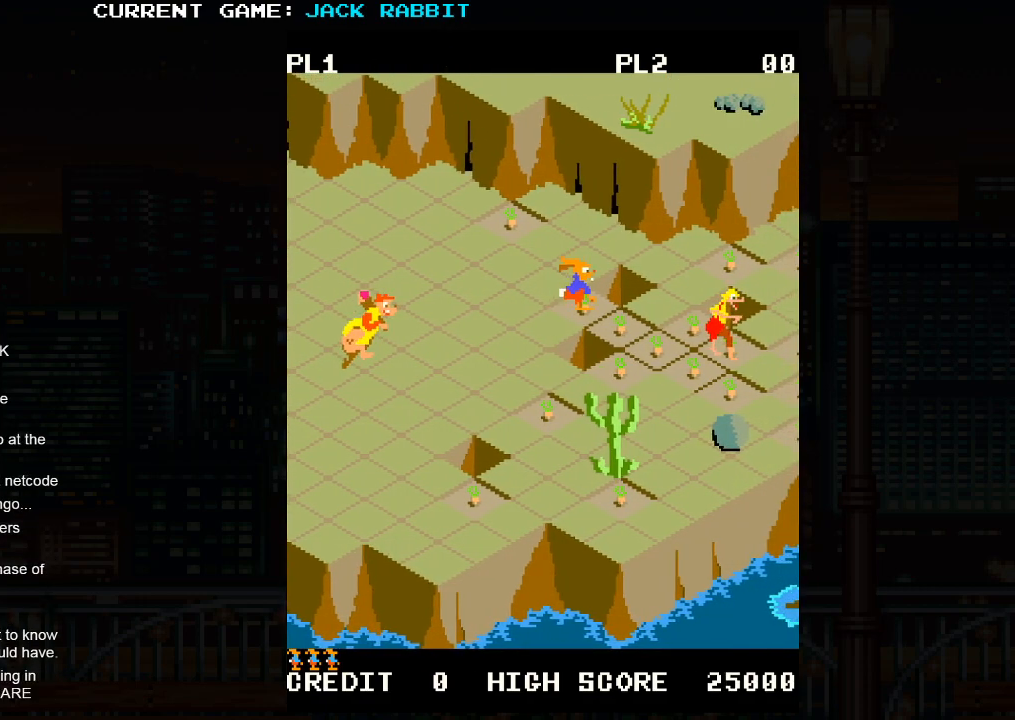
{"dt_ms": 500, "buttons": [], "left_stick": "center", "events": []}
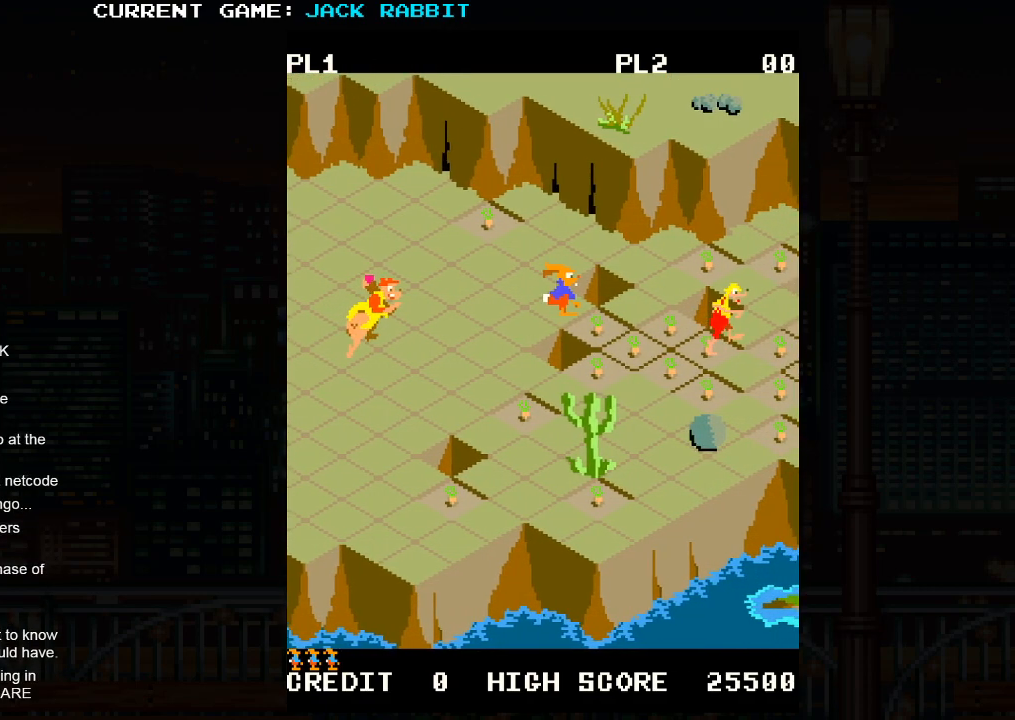
{"dt_ms": 500, "buttons": [], "left_stick": "center", "events": []}
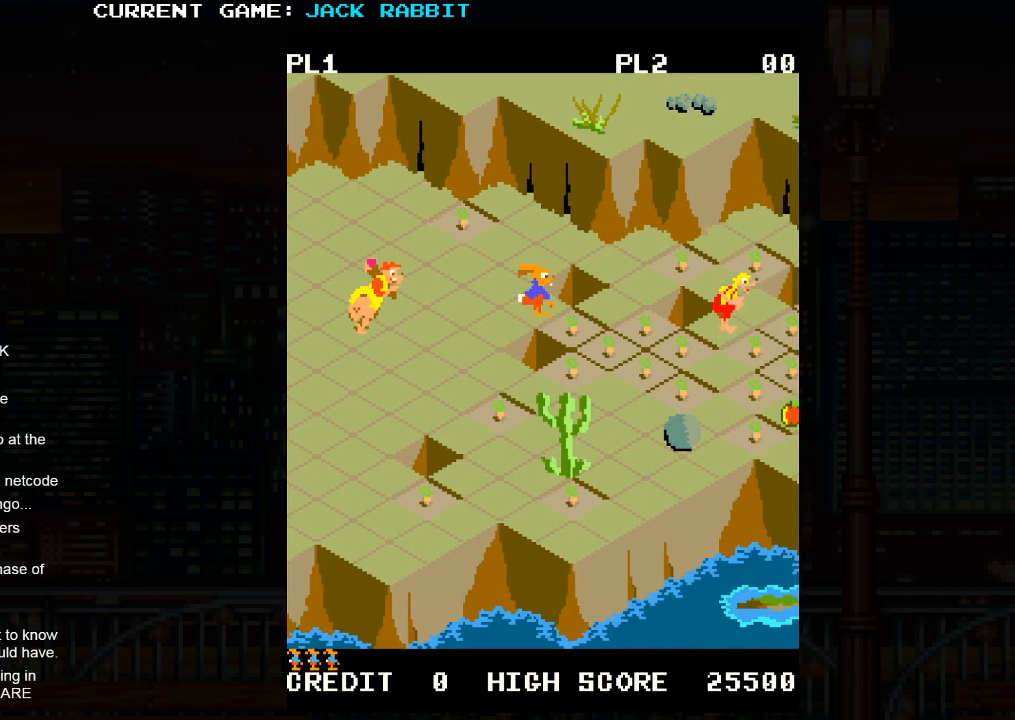
{"dt_ms": 500, "buttons": [], "left_stick": "down-right", "events": [[300, "left_stick", "down-right"]]}
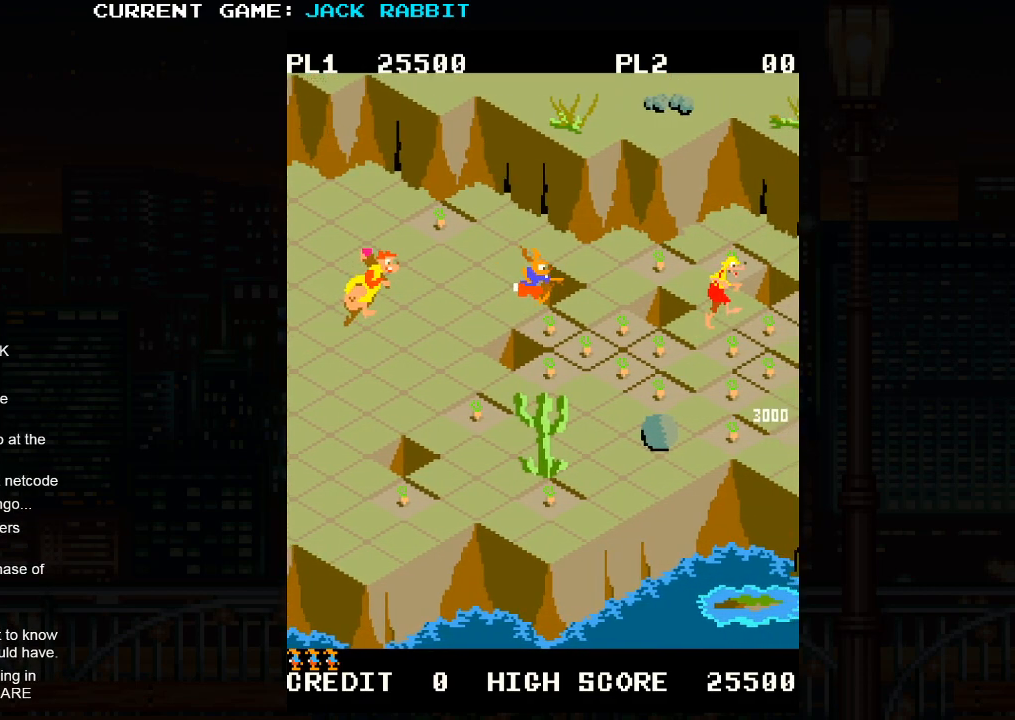
{"dt_ms": 500, "buttons": [], "left_stick": "down-right", "events": []}
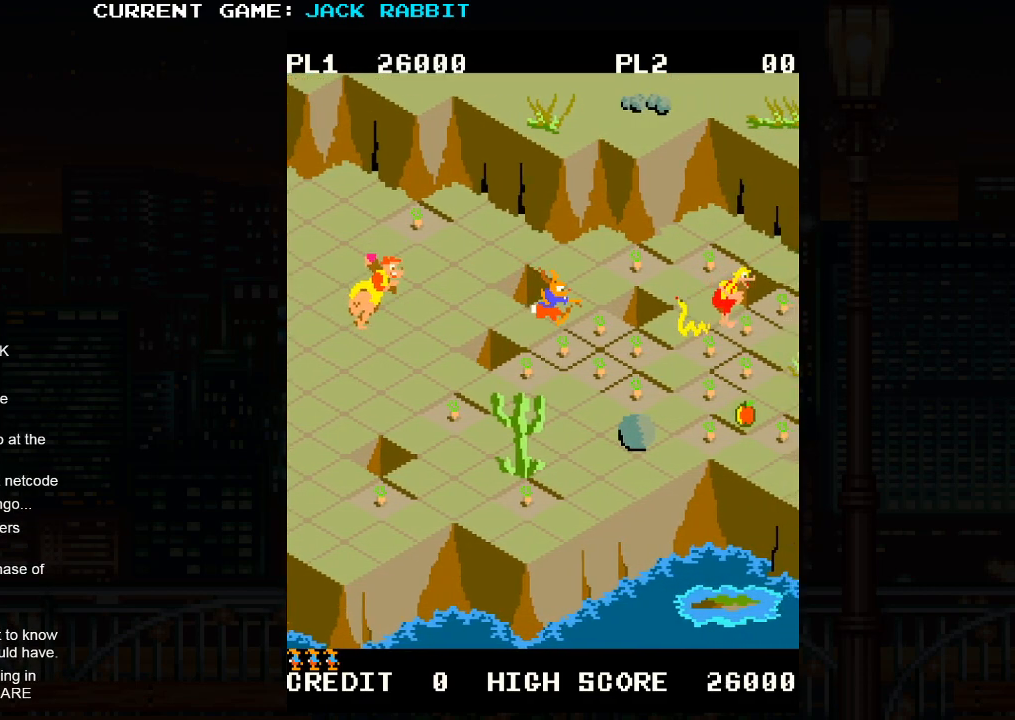
{"dt_ms": 500, "buttons": [], "left_stick": "down-right", "events": []}